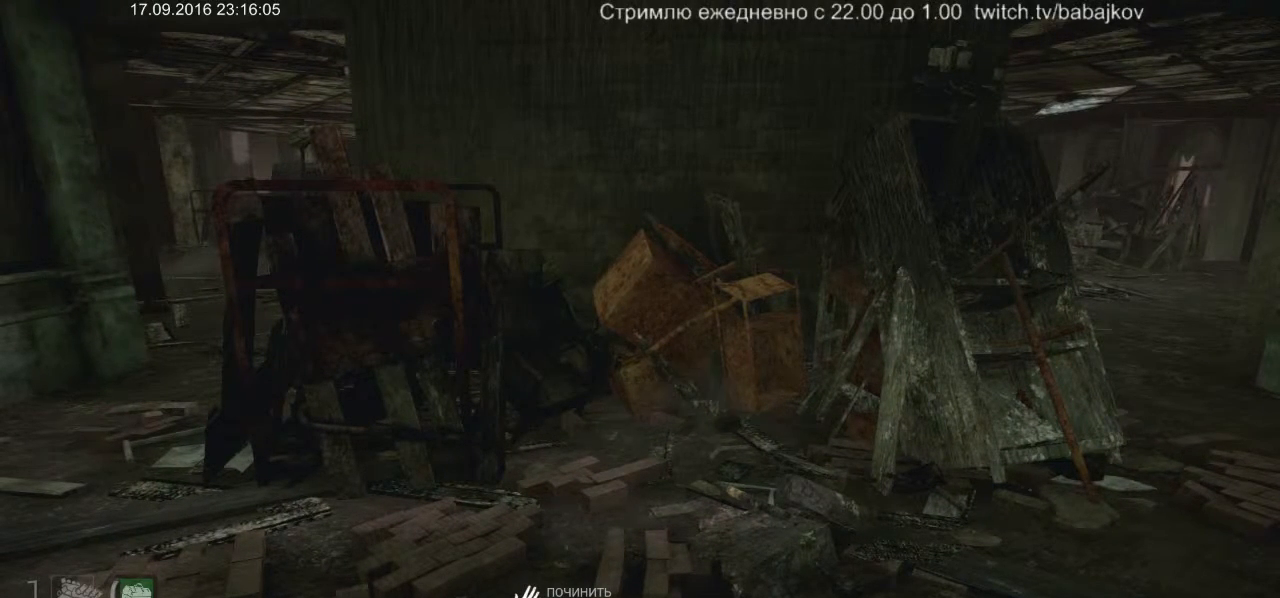
Gameplay with keyboard and mouse; each line is a JSON object with the keys and mouse buttons held at the frame after it. "events" lists presses ("down") and releases ("up") of "a", "ctrl", "d", "s", "shift", "space", "w", "mouse_left" and "mouse_right" between this image and that frame as [ms after this image, input, new state], when the widget could be followed in between. "mouse_left", "mouse_right" = the "left", "right" buttons of the "mouse" list. No other keys are recorded. Not read: mouse_move.
{"keys": [], "mouse": ["left"], "events": []}
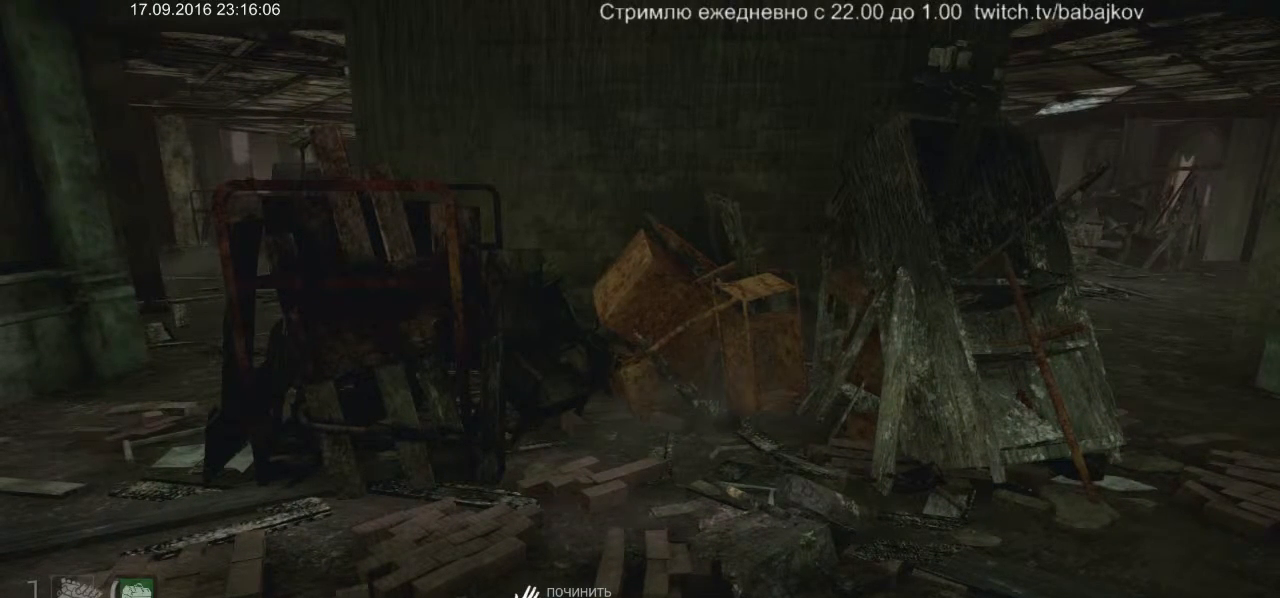
{"keys": [], "mouse": ["left"], "events": []}
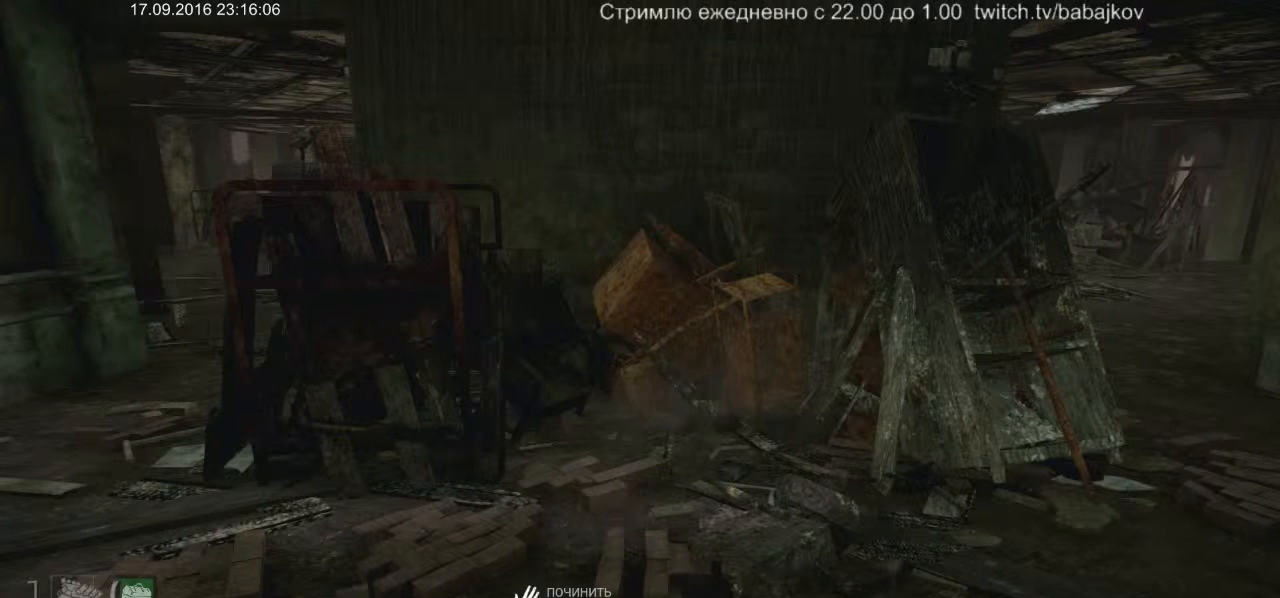
{"keys": [], "mouse": ["left"], "events": []}
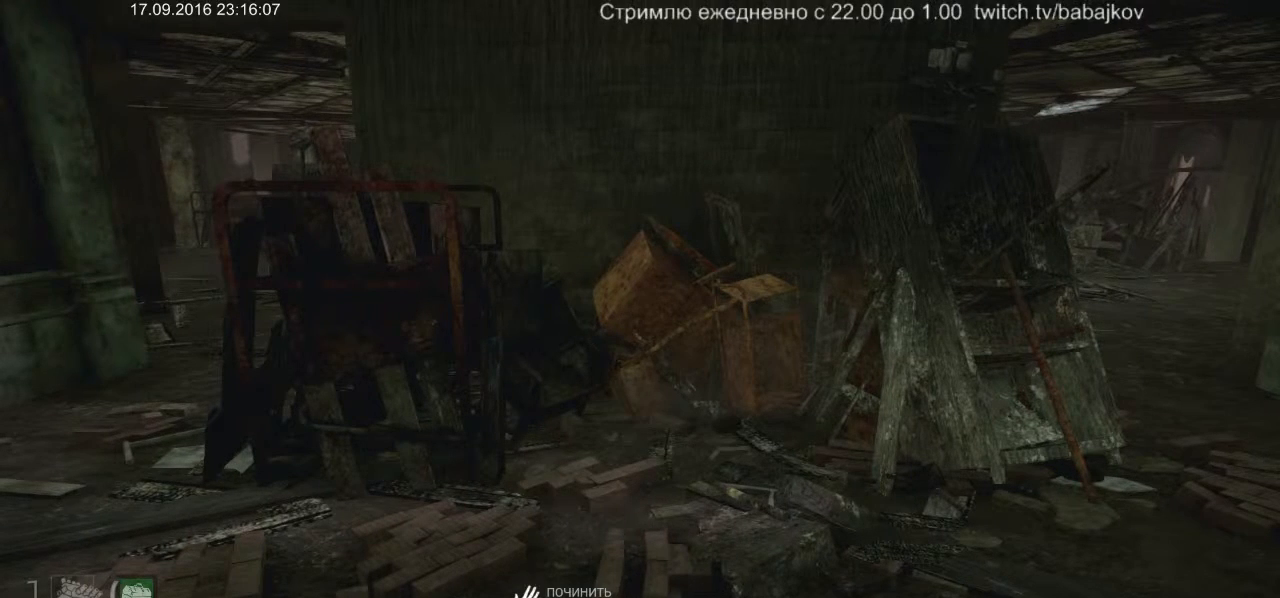
{"keys": [], "mouse": ["left"], "events": []}
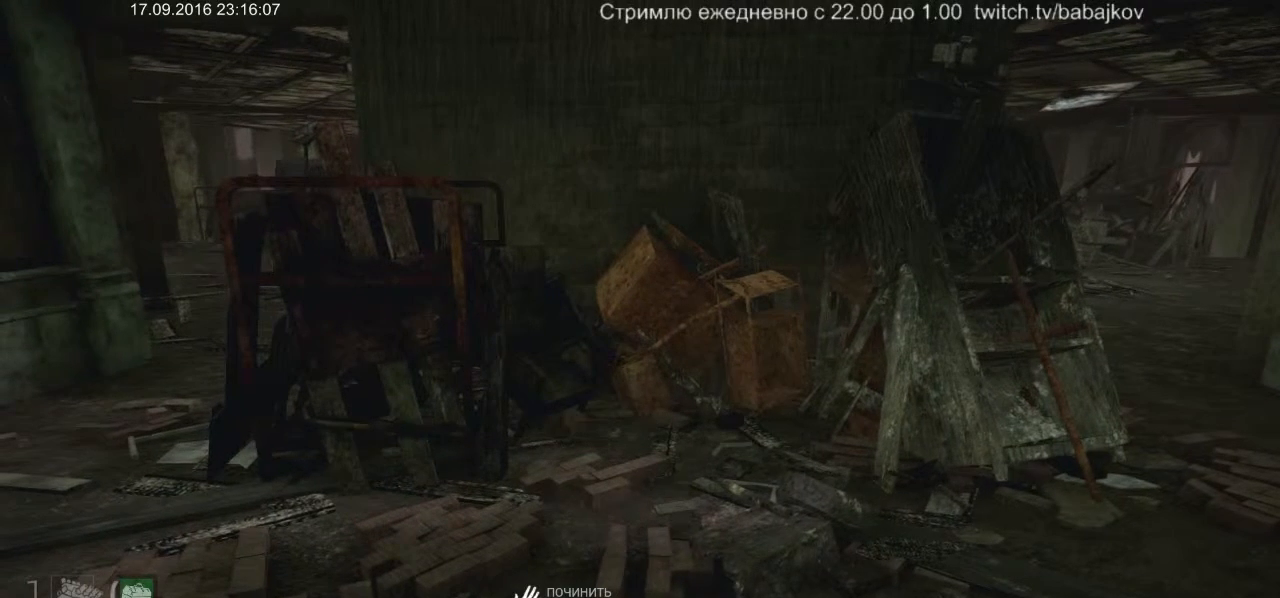
{"keys": [], "mouse": ["left"], "events": []}
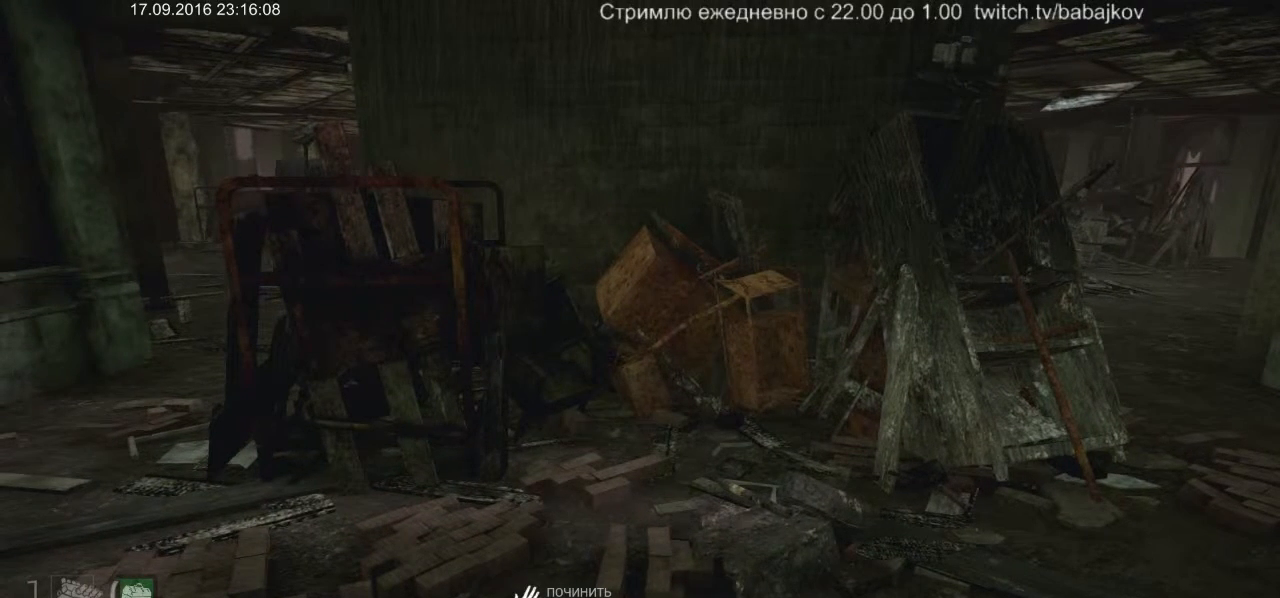
{"keys": [], "mouse": ["left"], "events": []}
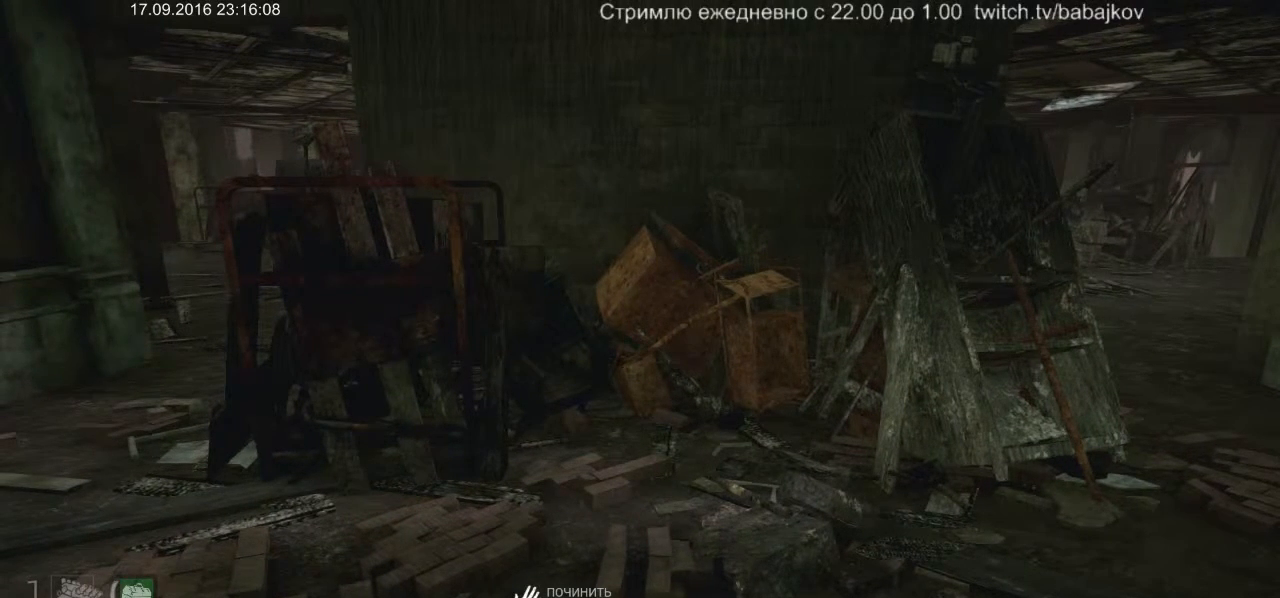
{"keys": [], "mouse": ["left"], "events": []}
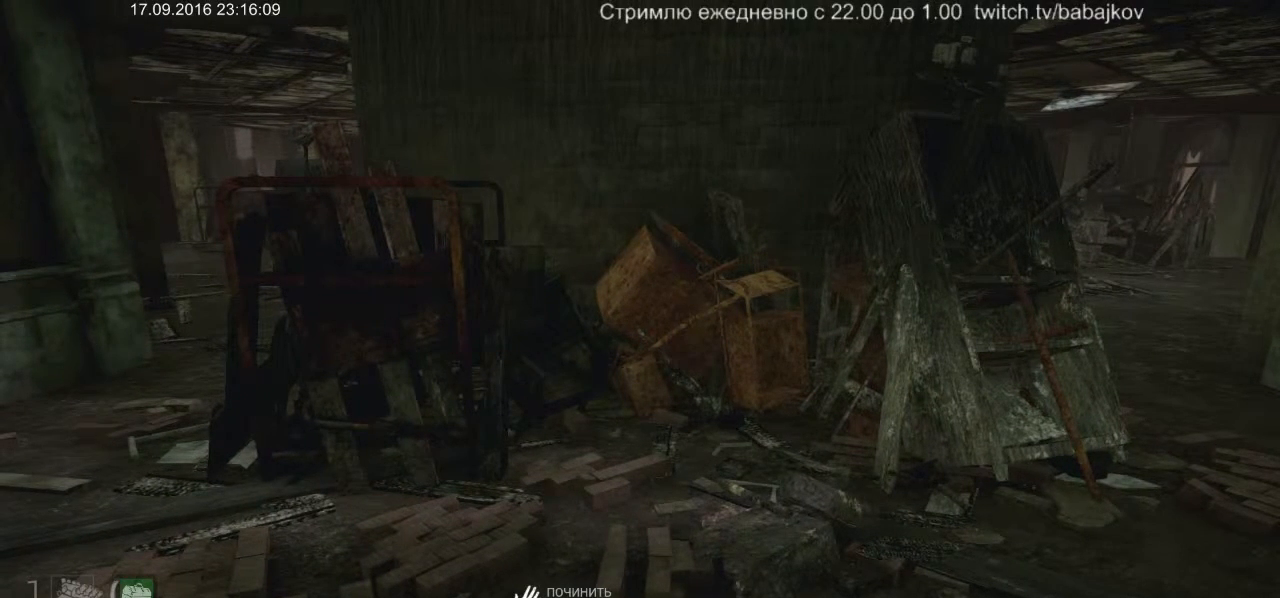
{"keys": [], "mouse": ["left"], "events": []}
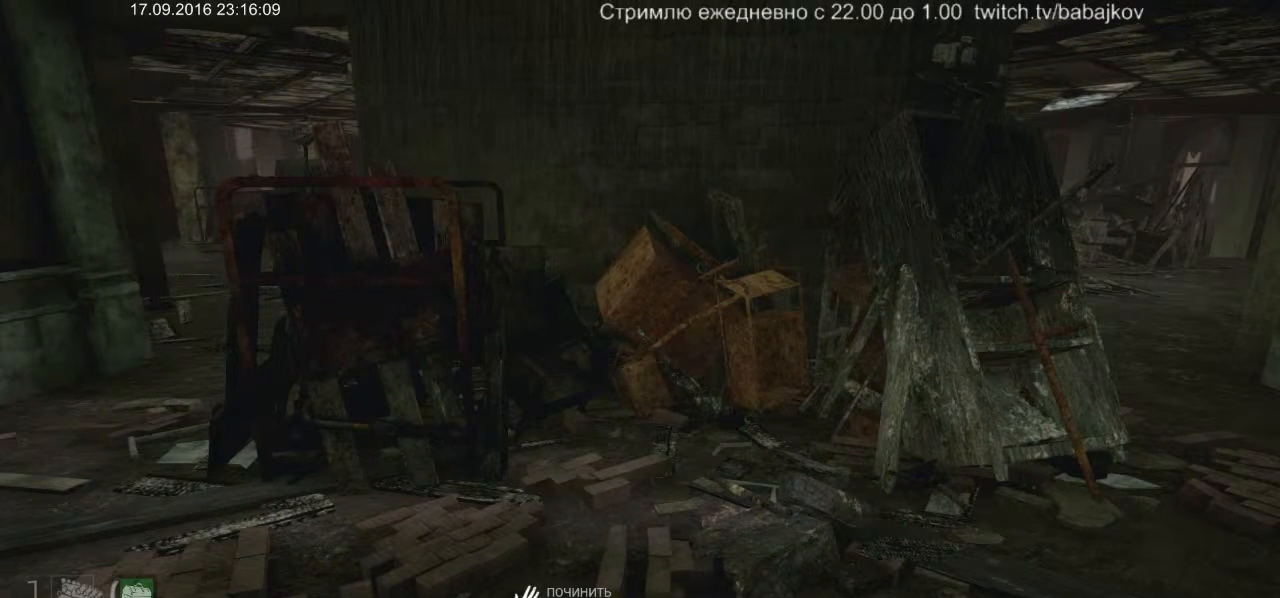
{"keys": [], "mouse": ["left"], "events": []}
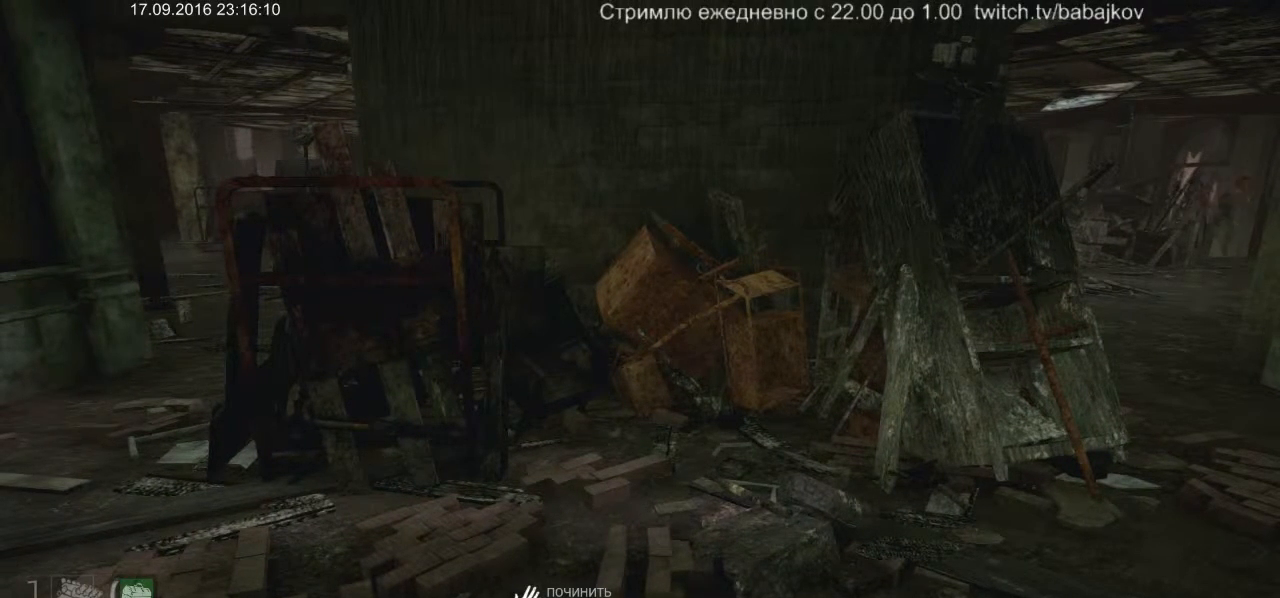
{"keys": [], "mouse": ["left"], "events": []}
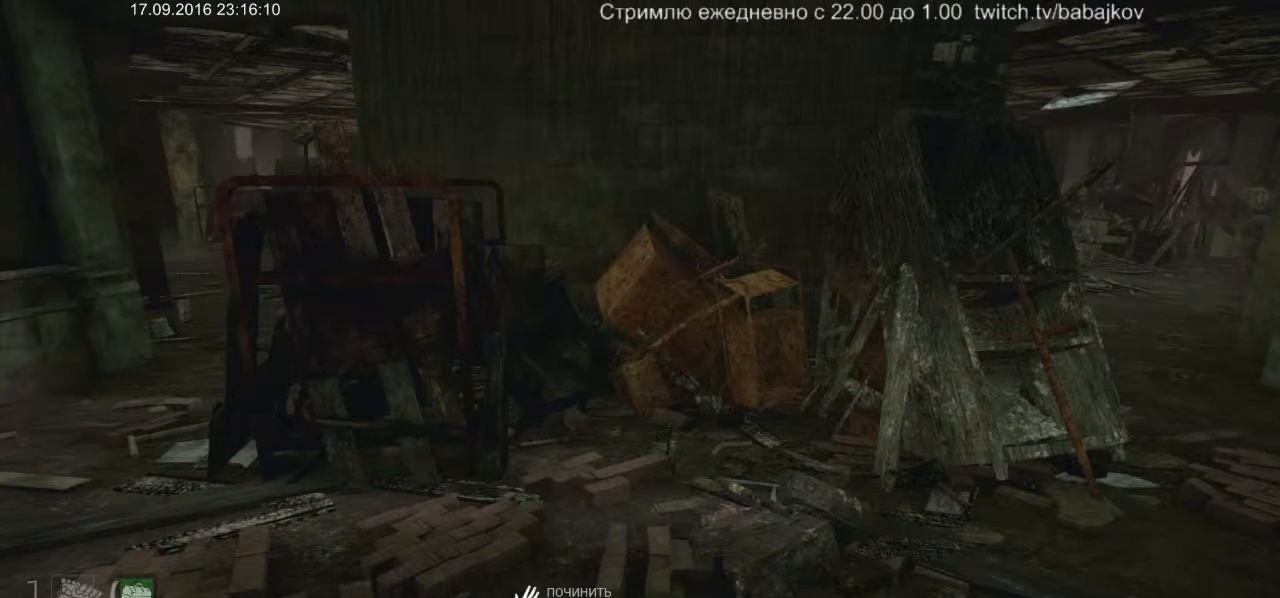
{"keys": [], "mouse": ["left"], "events": []}
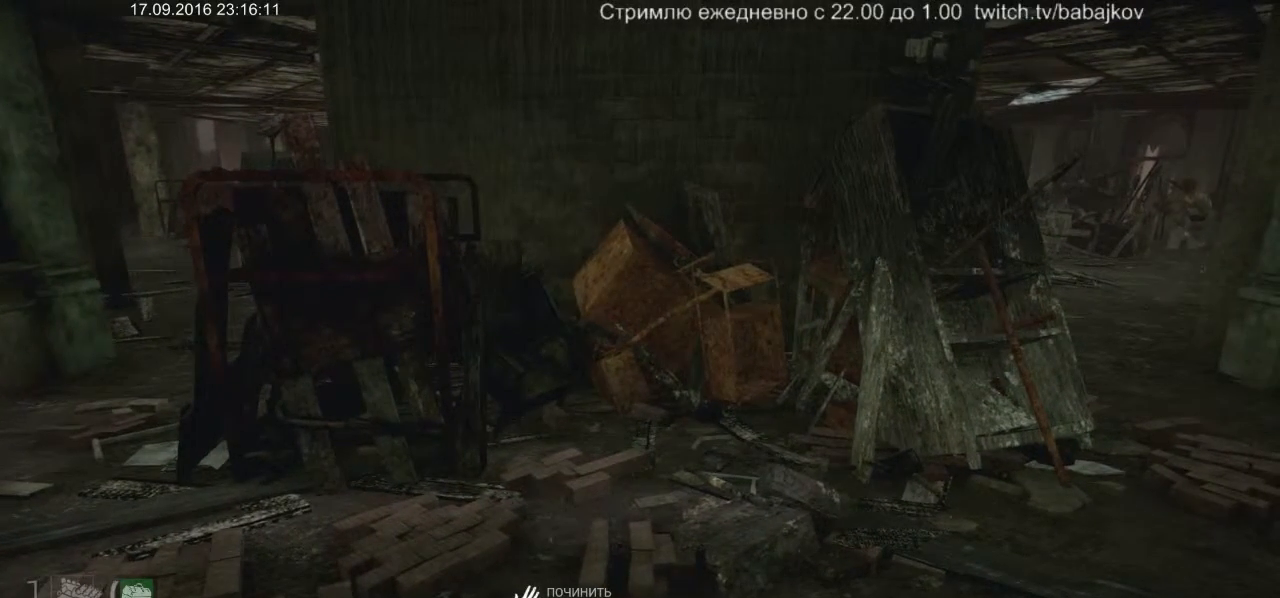
{"keys": [], "mouse": ["left"], "events": []}
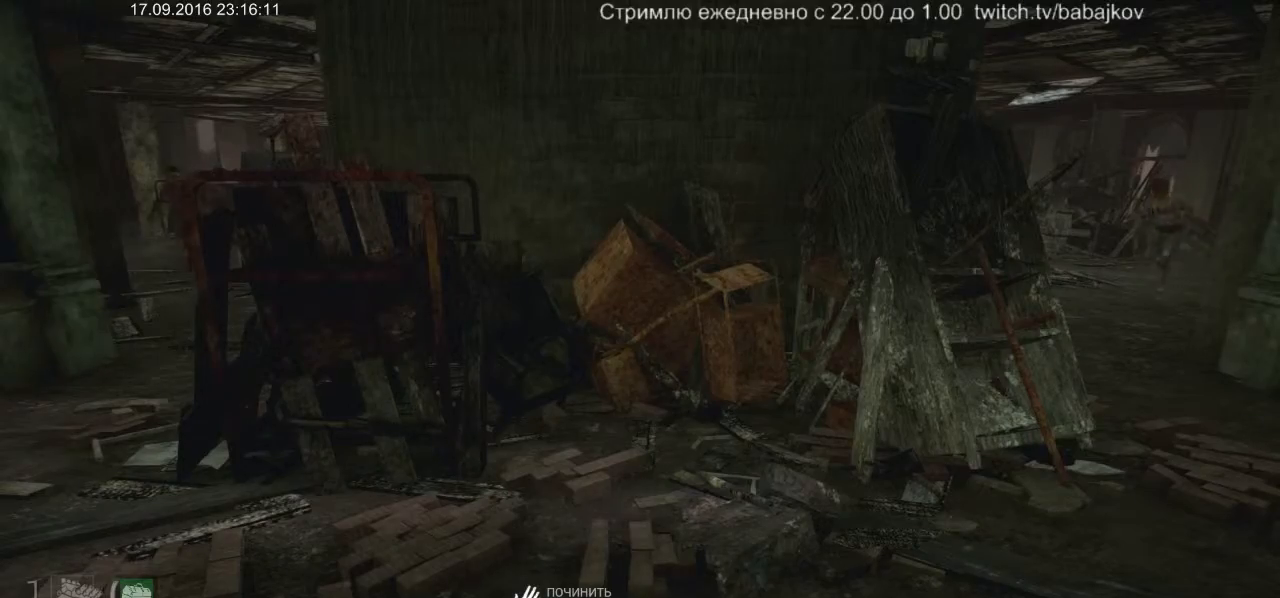
{"keys": [], "mouse": ["left"], "events": []}
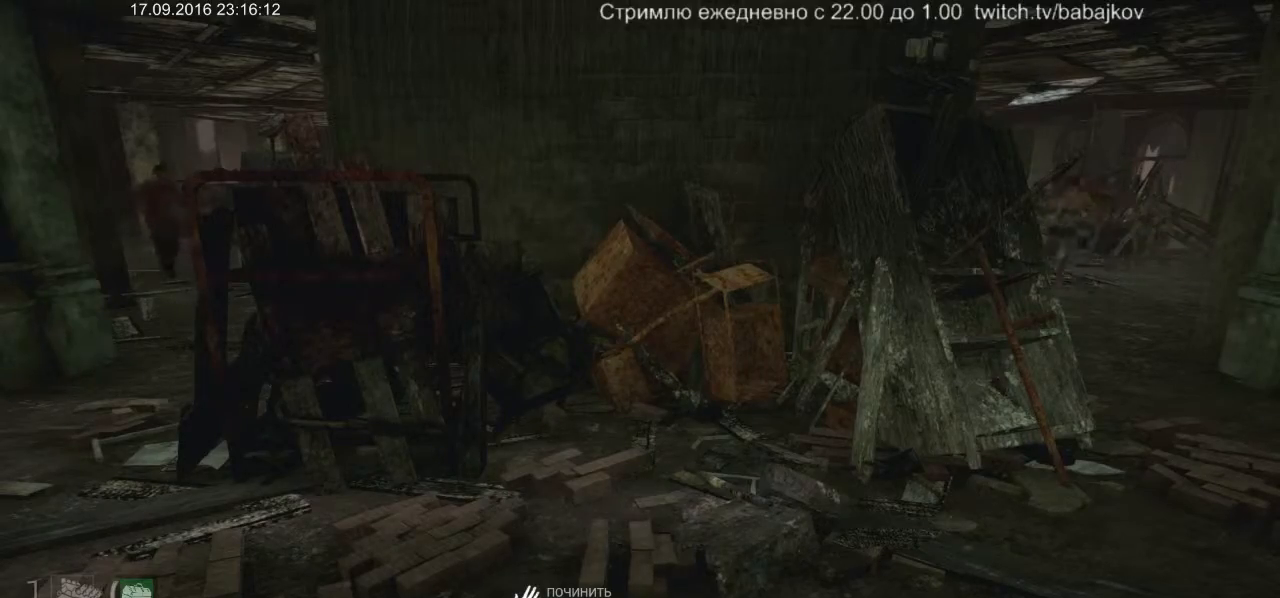
{"keys": [], "mouse": ["left"], "events": []}
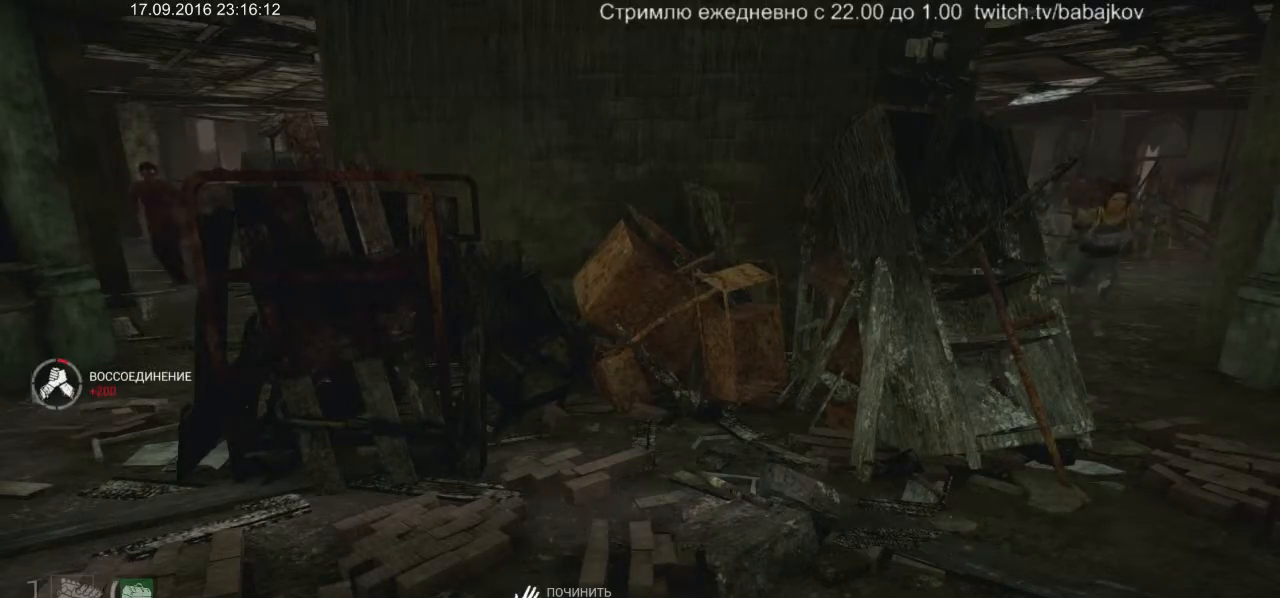
{"keys": [], "mouse": ["left"], "events": []}
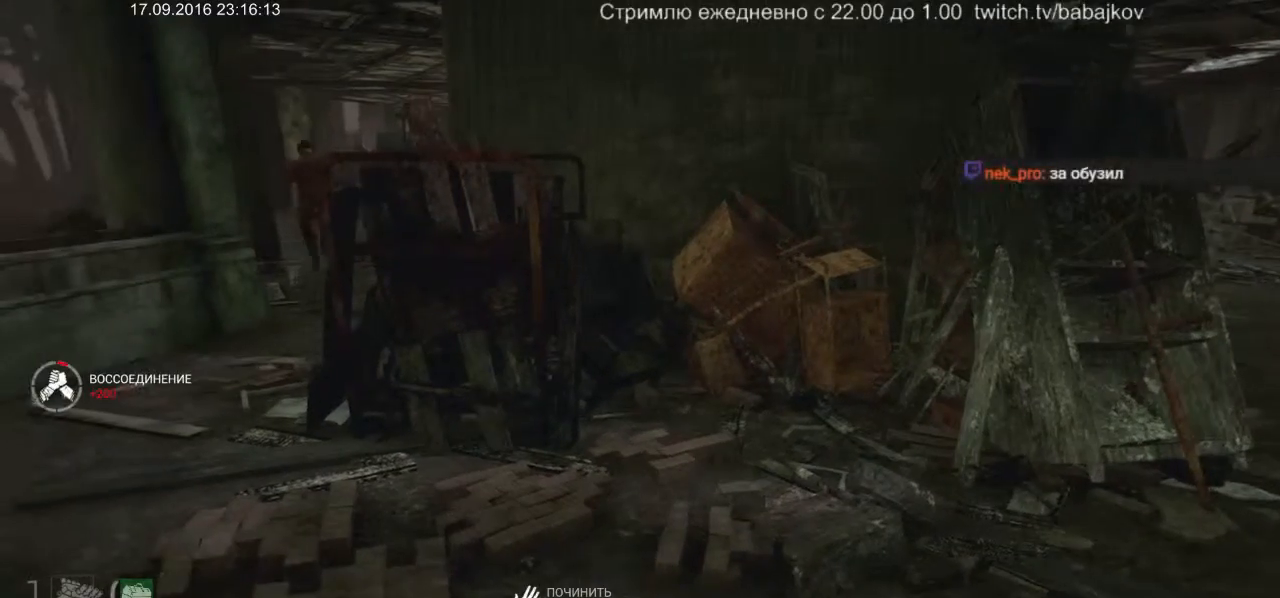
{"keys": [], "mouse": ["left"], "events": []}
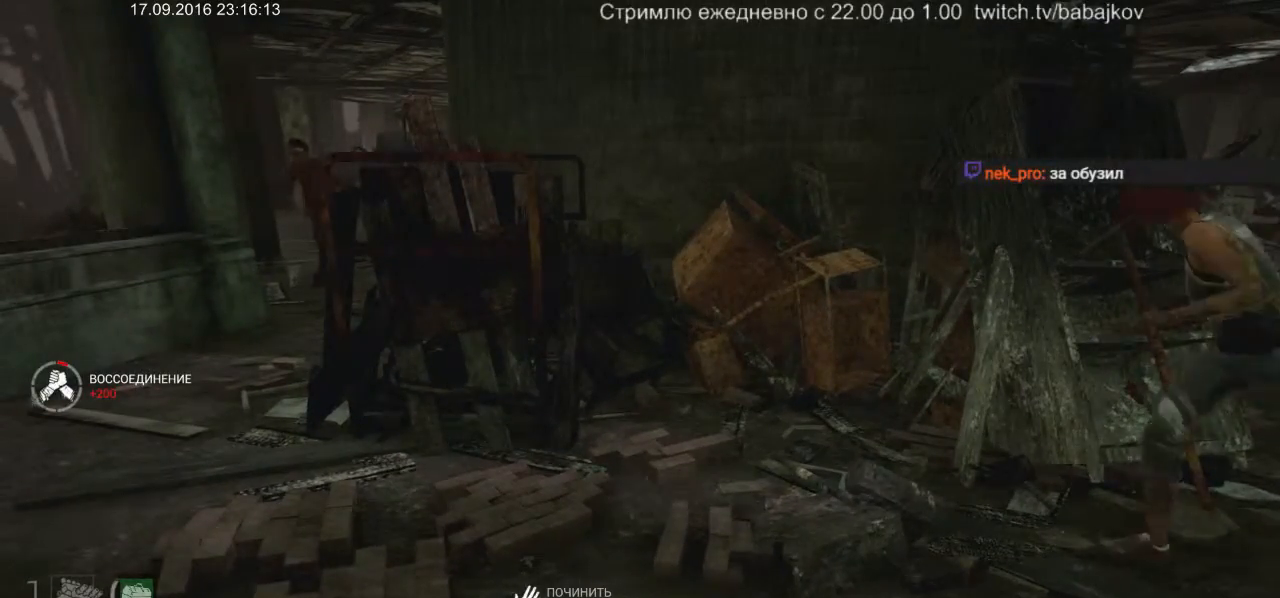
{"keys": ["shift", "w"], "mouse": [], "events": [[33, "w", "down"], [83, "mouse_left", "up"], [133, "shift", "down"]]}
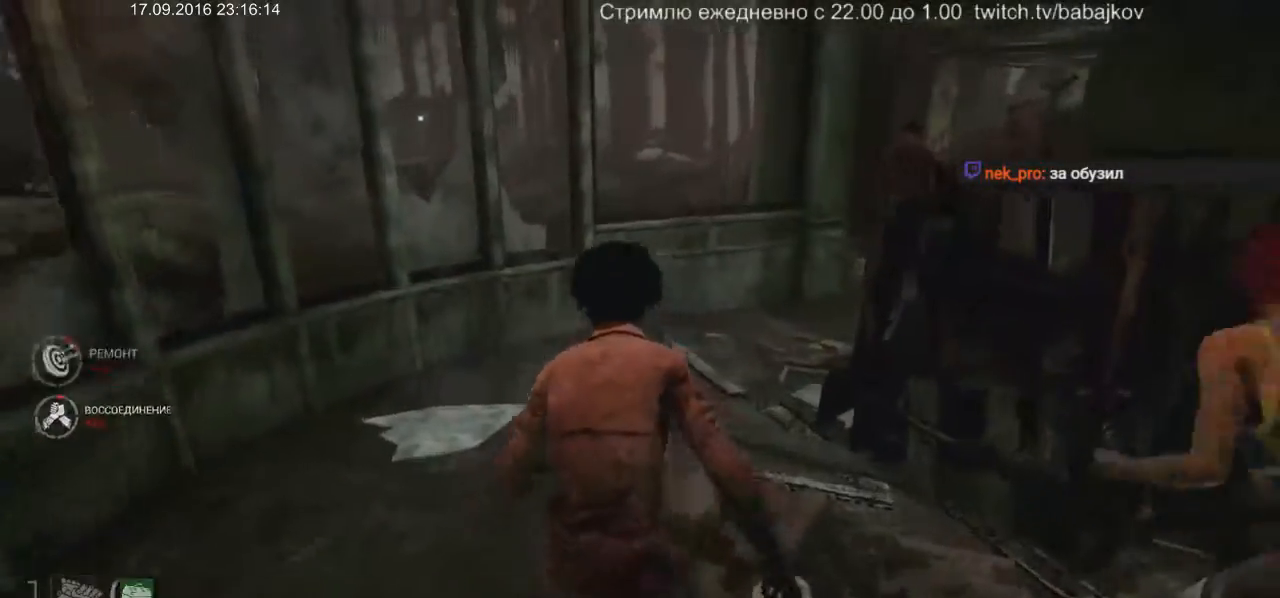
{"keys": ["shift", "w"], "mouse": [], "events": []}
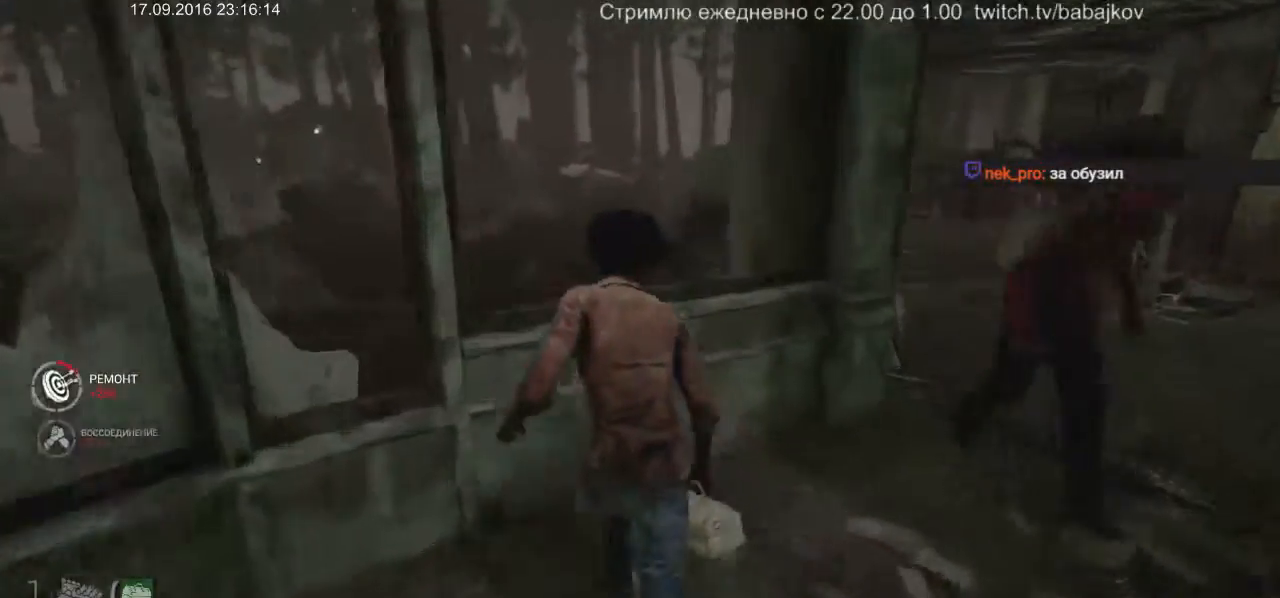
{"keys": ["a", "shift", "w"], "mouse": [], "events": [[17, "space", "down"], [300, "space", "up"], [350, "space", "down"], [483, "a", "down"], [483, "space", "up"]]}
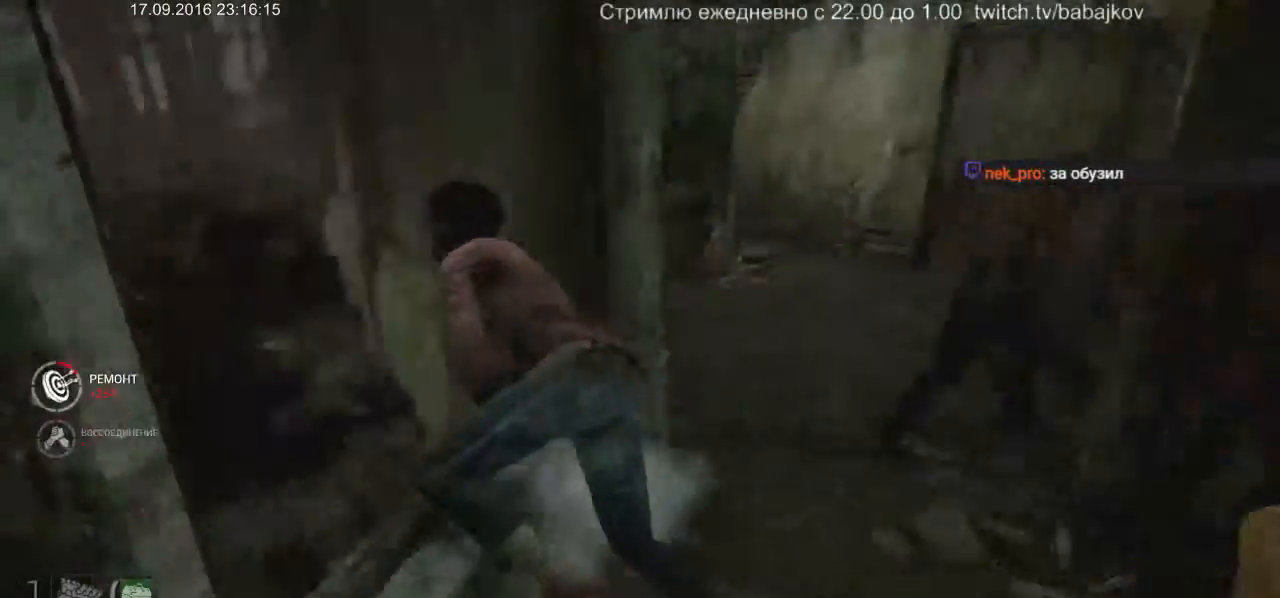
{"keys": ["a", "s", "shift"], "mouse": [], "events": [[33, "w", "up"], [183, "s", "down"]]}
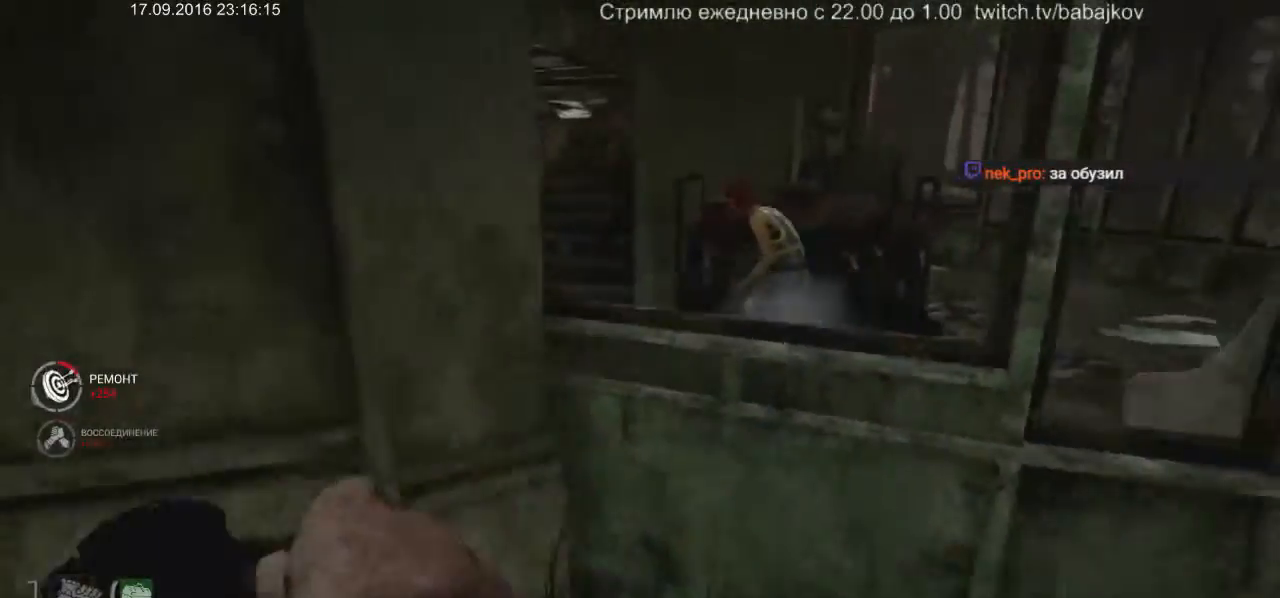
{"keys": ["a", "s", "shift"], "mouse": [], "events": []}
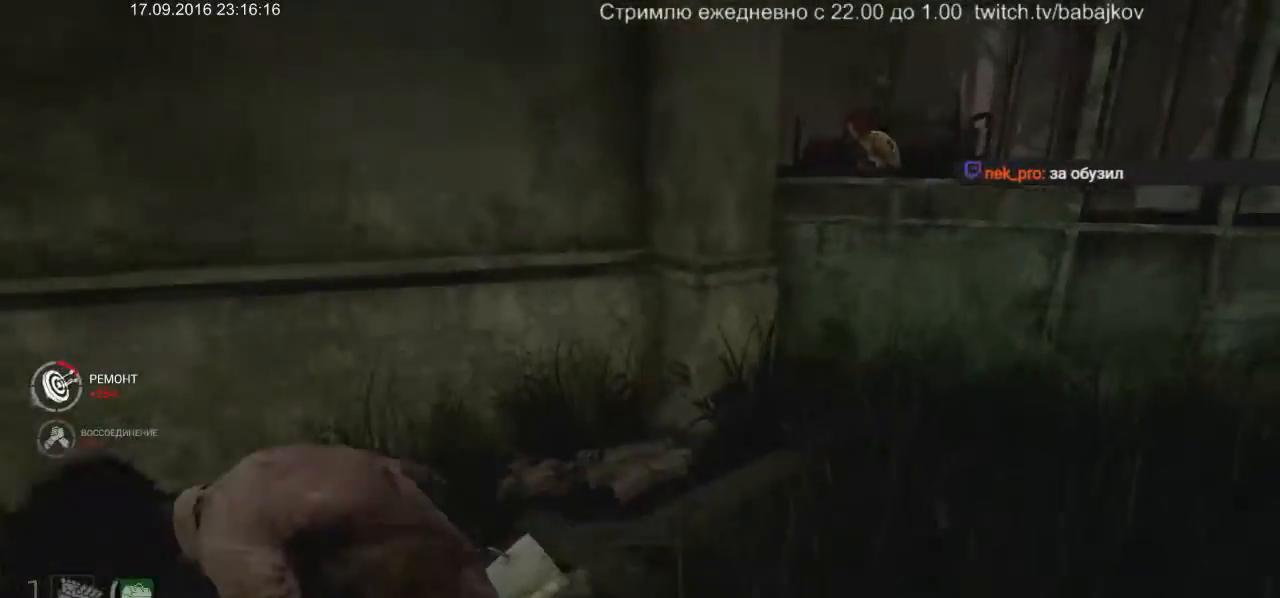
{"keys": ["a", "s", "shift"], "mouse": [], "events": []}
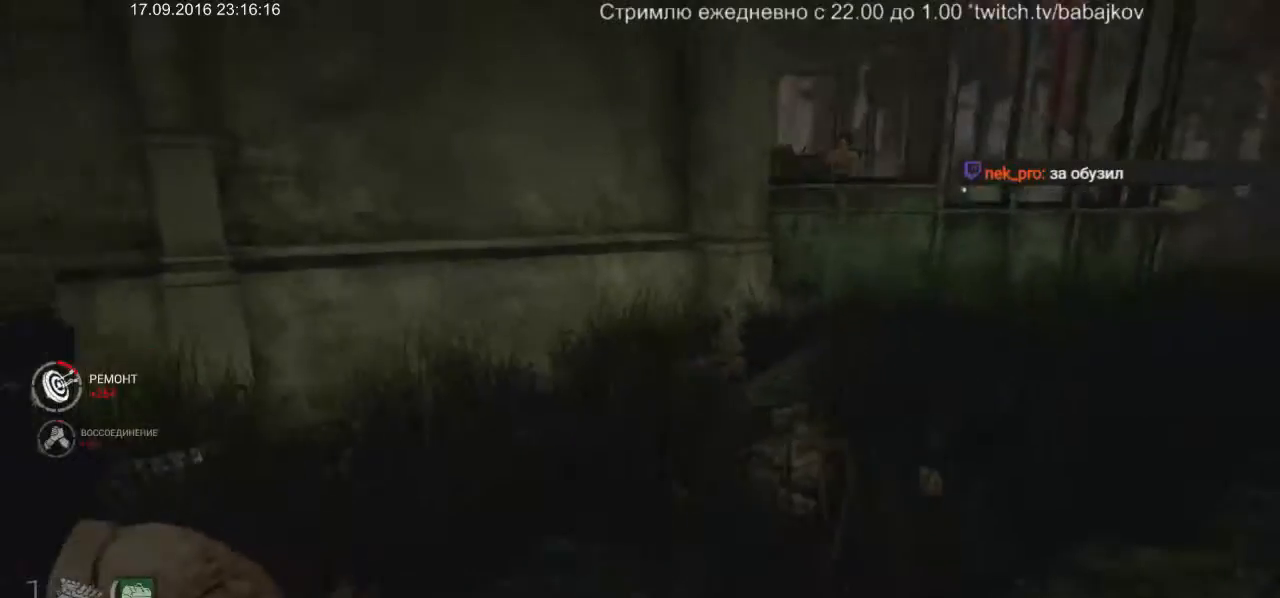
{"keys": ["a", "s", "shift"], "mouse": [], "events": []}
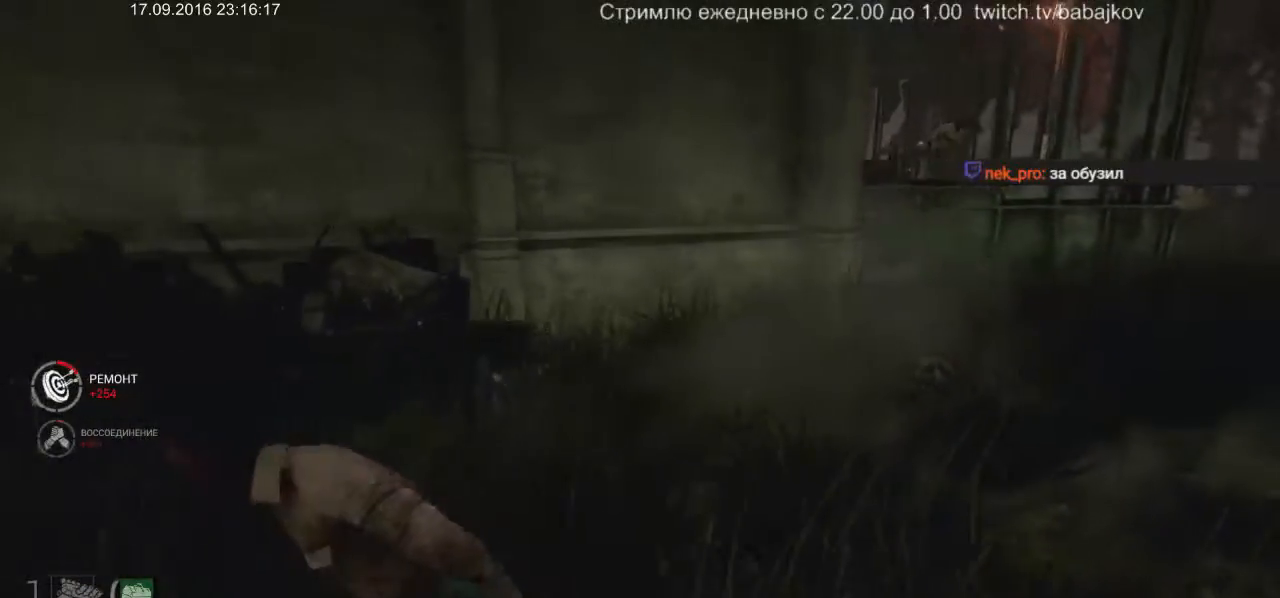
{"keys": ["a", "shift", "w"], "mouse": [], "events": [[233, "s", "up"], [383, "w", "down"]]}
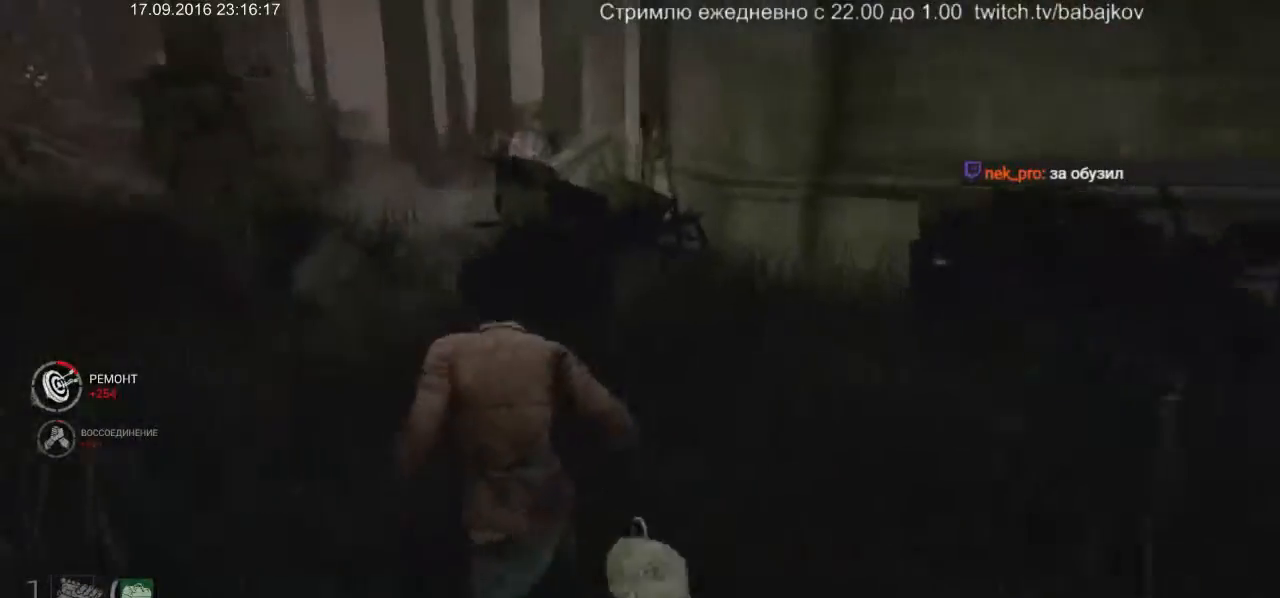
{"keys": ["a", "shift"], "mouse": [], "events": [[200, "w", "up"]]}
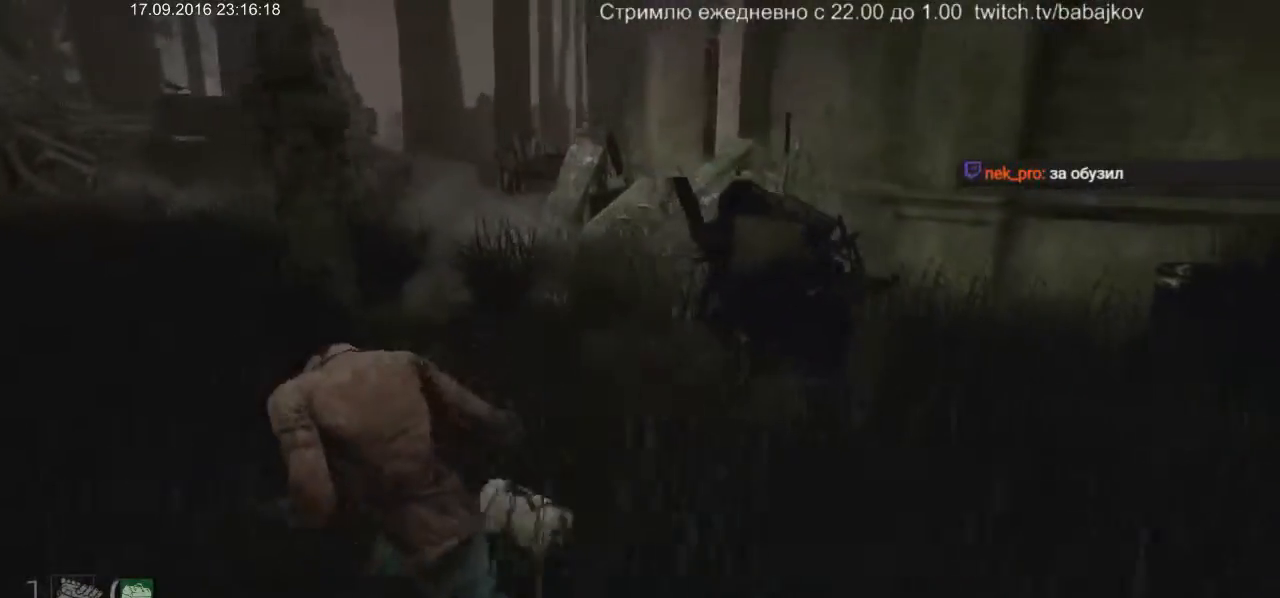
{"keys": ["a", "shift", "w"], "mouse": [], "events": [[167, "w", "down"]]}
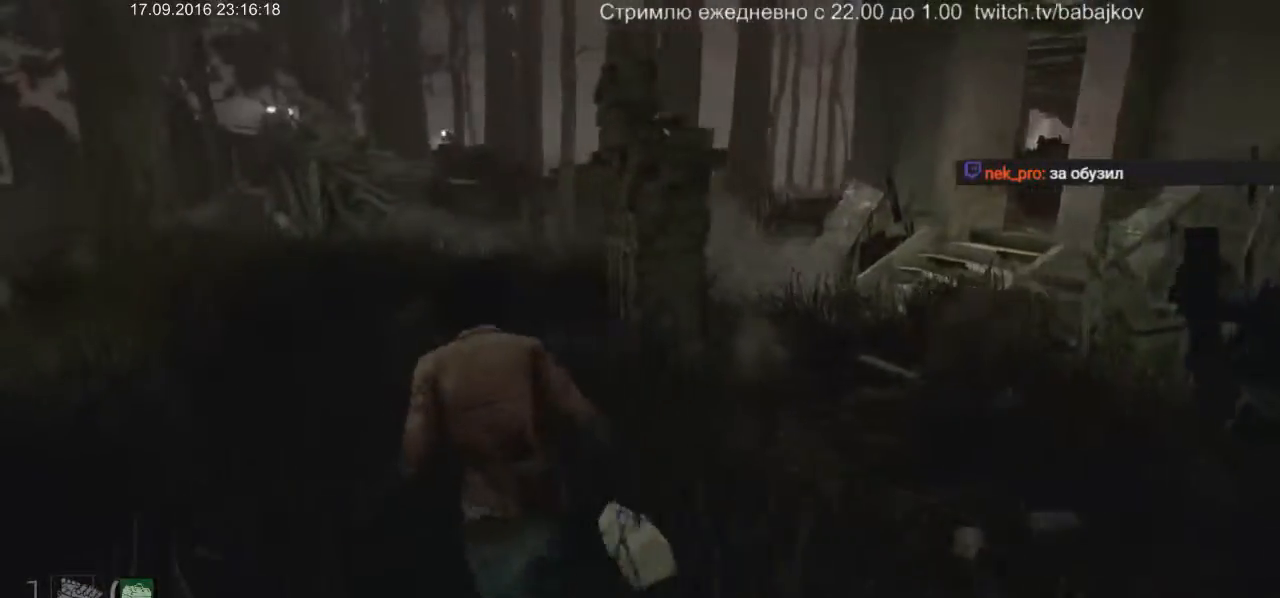
{"keys": ["a", "shift"], "mouse": [], "events": [[283, "w", "up"]]}
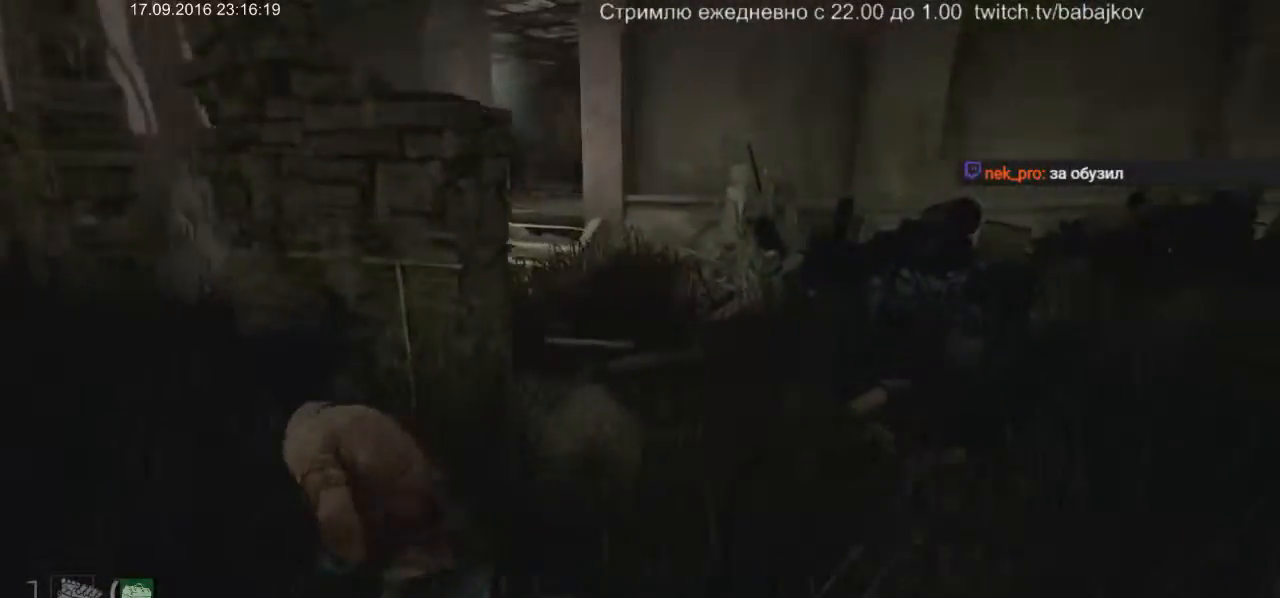
{"keys": ["a", "shift"], "mouse": [], "events": []}
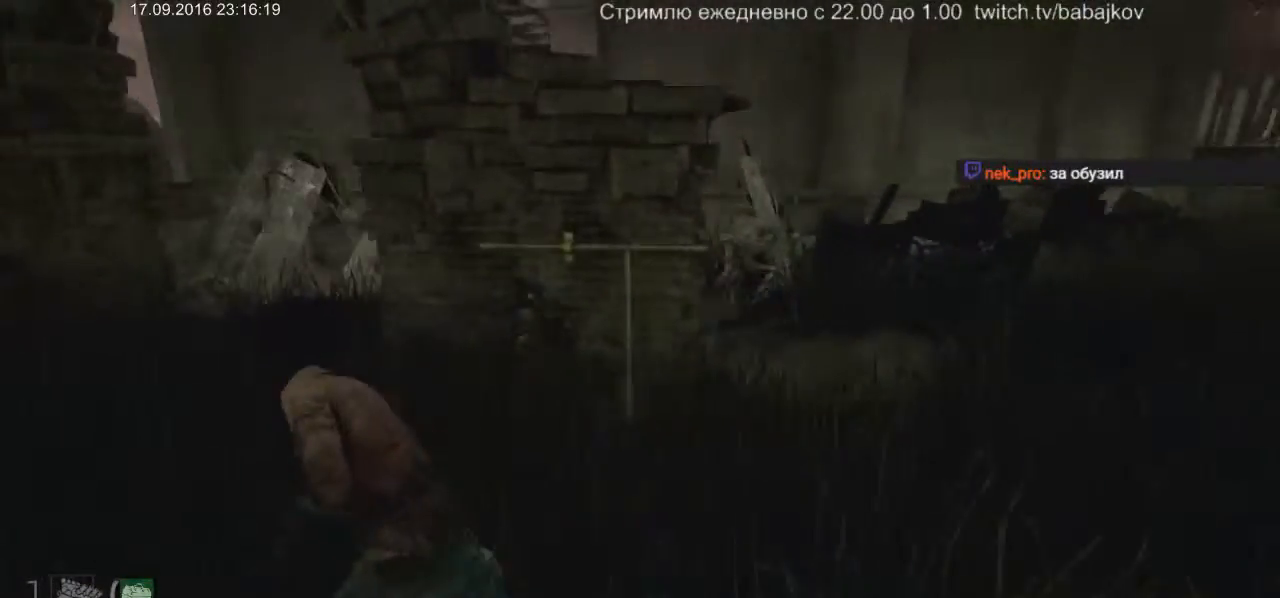
{"keys": ["a", "shift"], "mouse": [], "events": []}
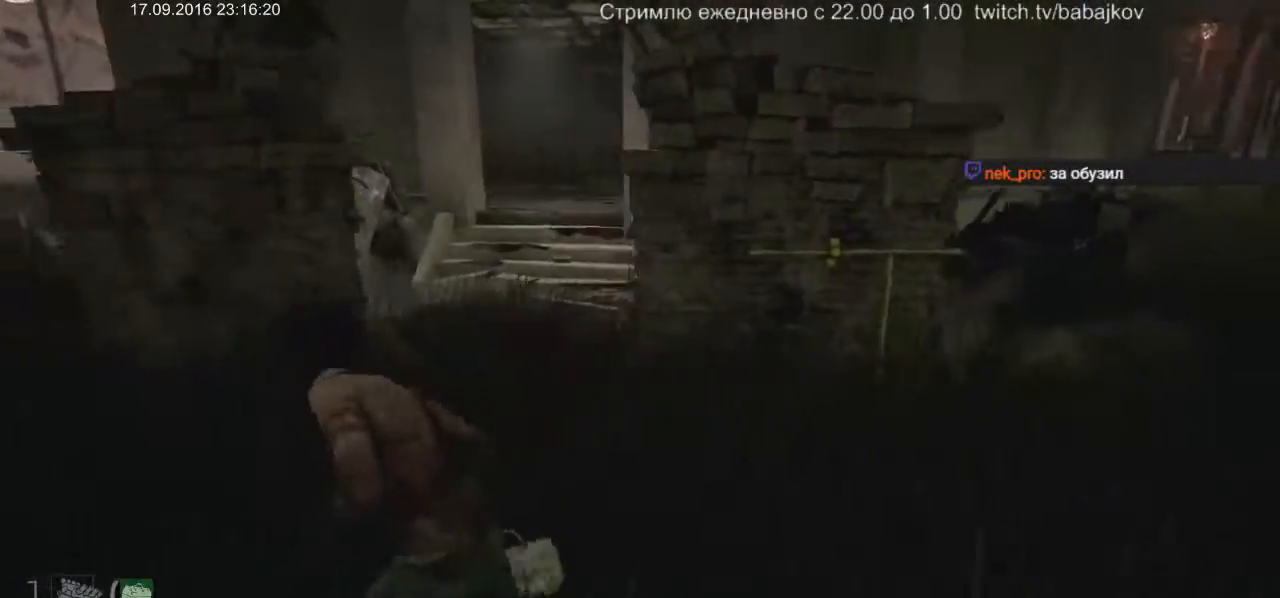
{"keys": ["a", "shift", "w"], "mouse": [], "events": [[283, "w", "down"]]}
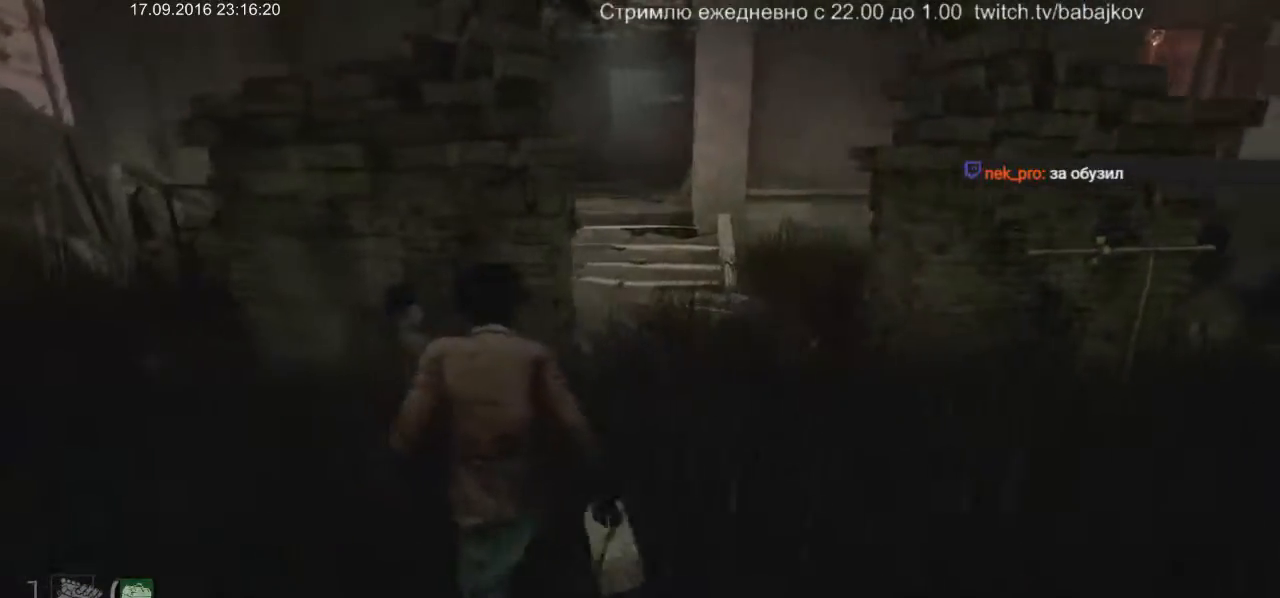
{"keys": ["shift"], "mouse": [], "events": [[17, "w", "up"], [483, "a", "up"]]}